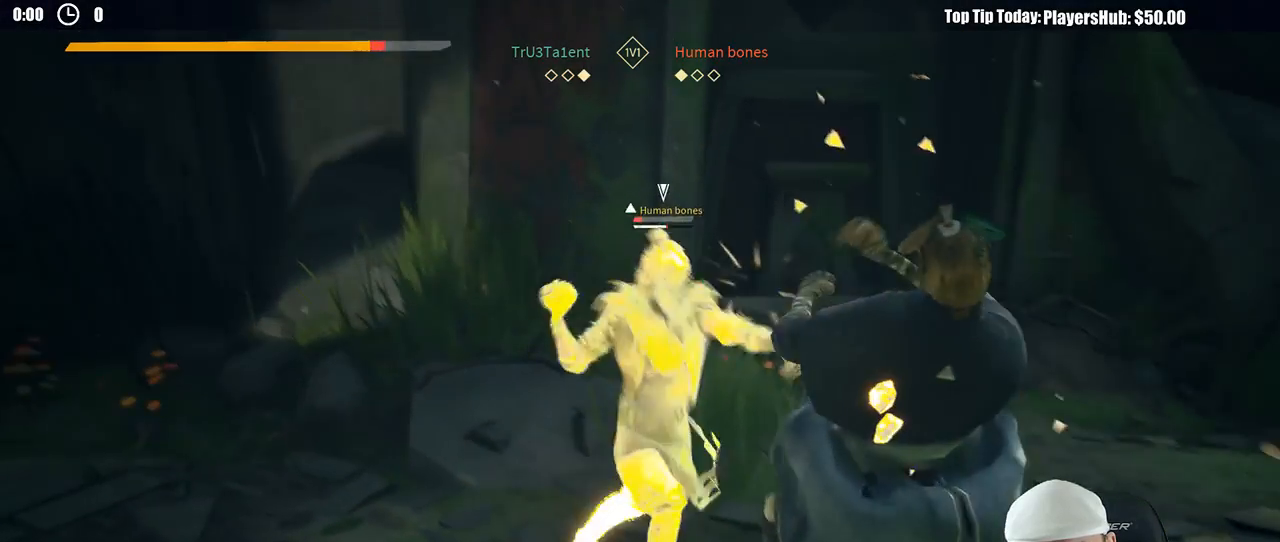
Gameplay with a controller (Xbox layout); each line is a JSON object with the inputs held at the frame after it. "button_events" lists button changes between this image and that frame as [ms after this image, input, new state], when the widget could be followed in between (sticks are given only as held states). Not read: R3.
{"buttons": [], "left_stick": "up-left", "right_stick": "center", "button_events": [[133, "X", "down"], [233, "X", "up"]]}
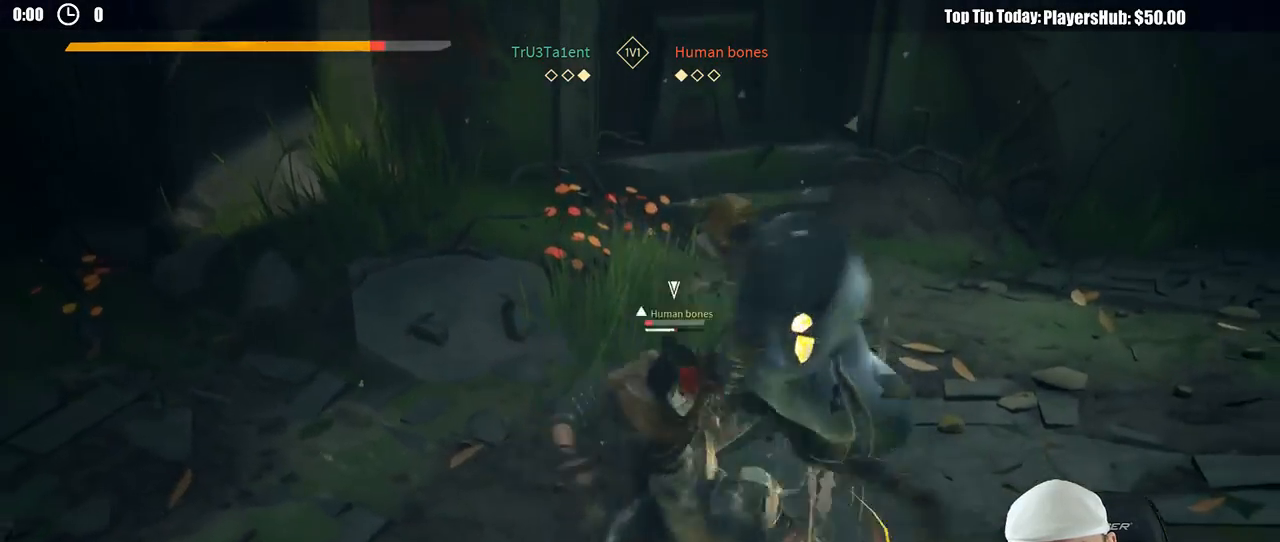
{"buttons": [], "left_stick": "up", "right_stick": "center", "button_events": [[67, "X", "down"], [150, "X", "up"]]}
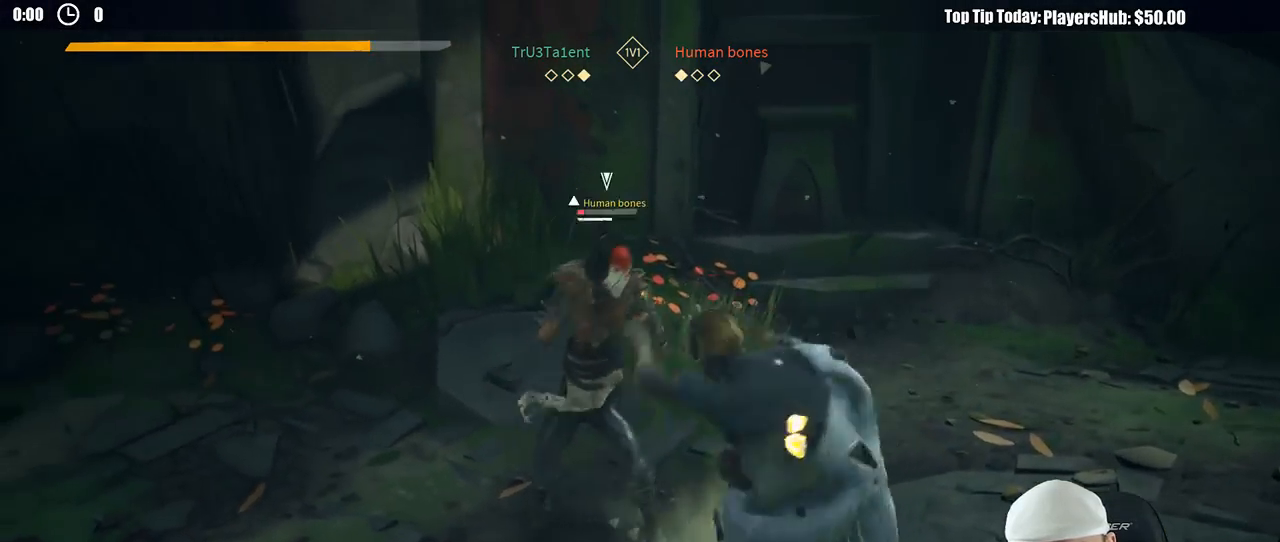
{"buttons": [], "left_stick": "up", "right_stick": "center", "button_events": [[367, "X", "down"], [433, "X", "up"]]}
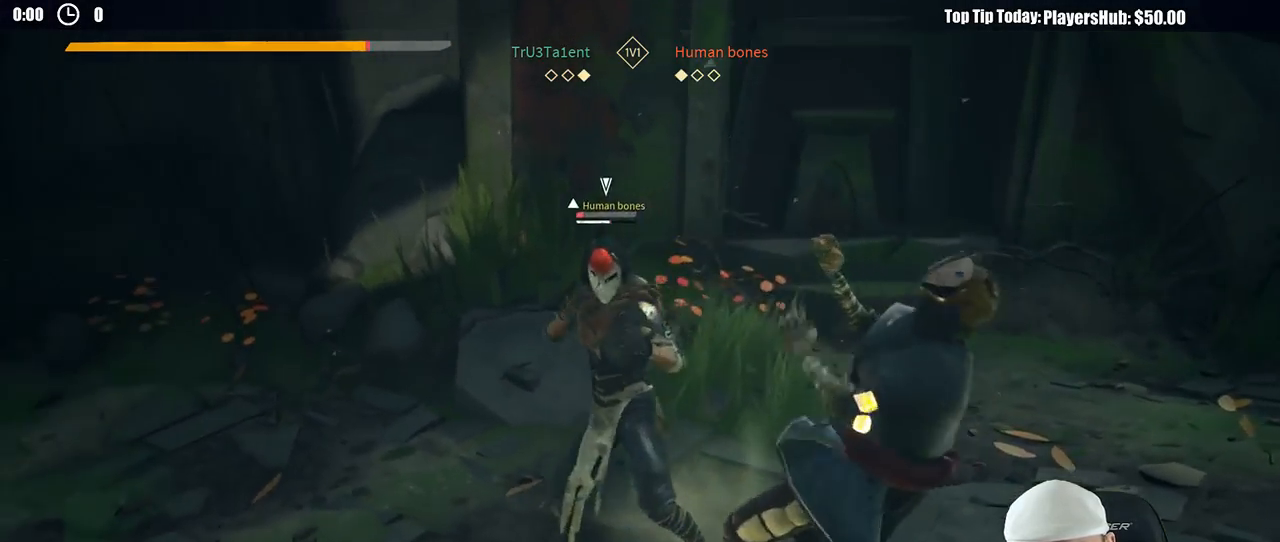
{"buttons": [], "left_stick": "up-left", "right_stick": "center", "button_events": []}
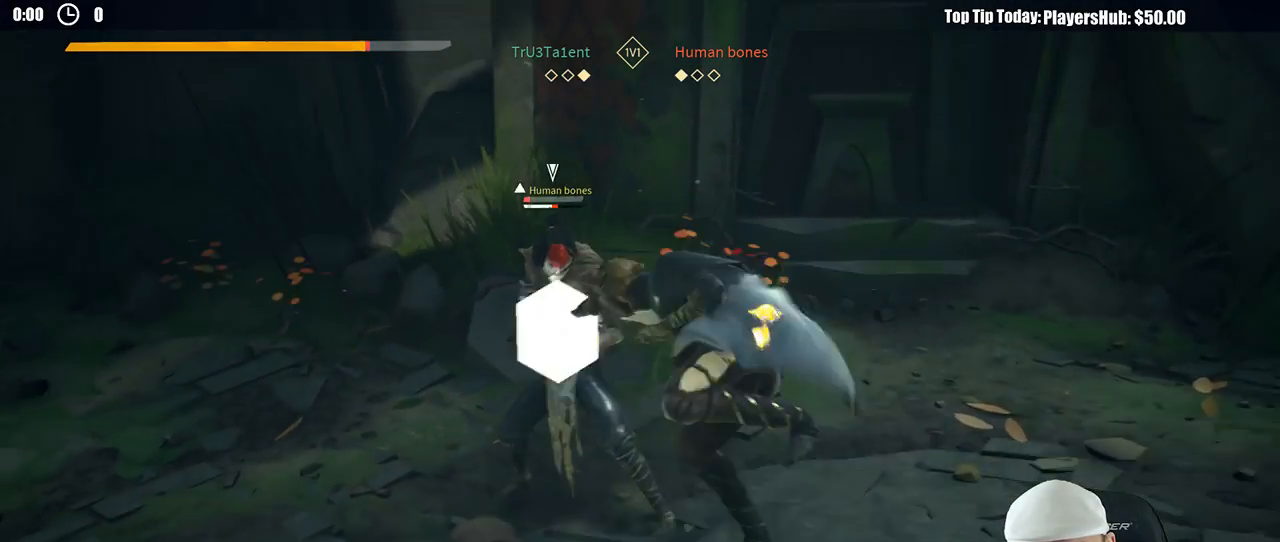
{"buttons": [], "left_stick": "up-left", "right_stick": "center", "button_events": [[67, "X", "down"], [150, "X", "up"]]}
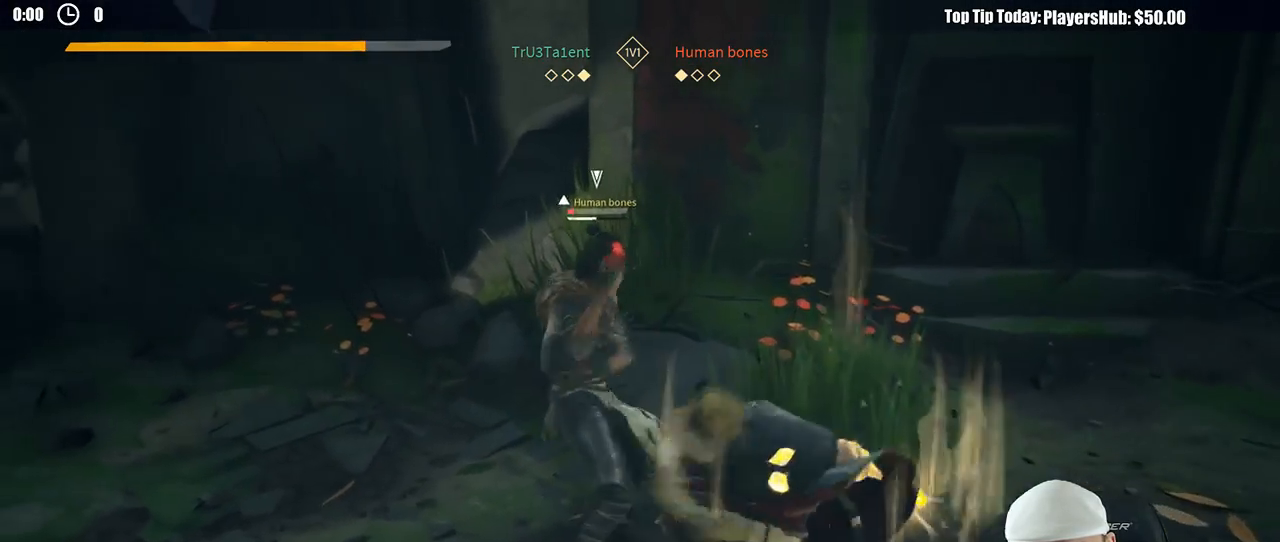
{"buttons": [], "left_stick": "up-left", "right_stick": "center", "button_events": []}
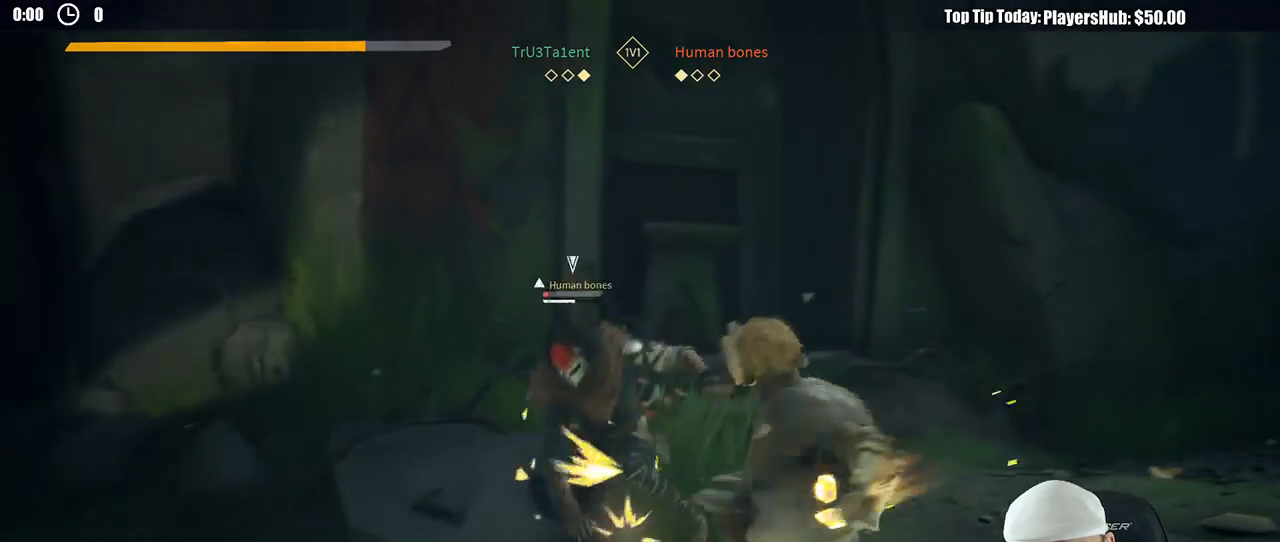
{"buttons": [], "left_stick": "up-left", "right_stick": "center", "button_events": [[133, "X", "down"], [200, "X", "up"]]}
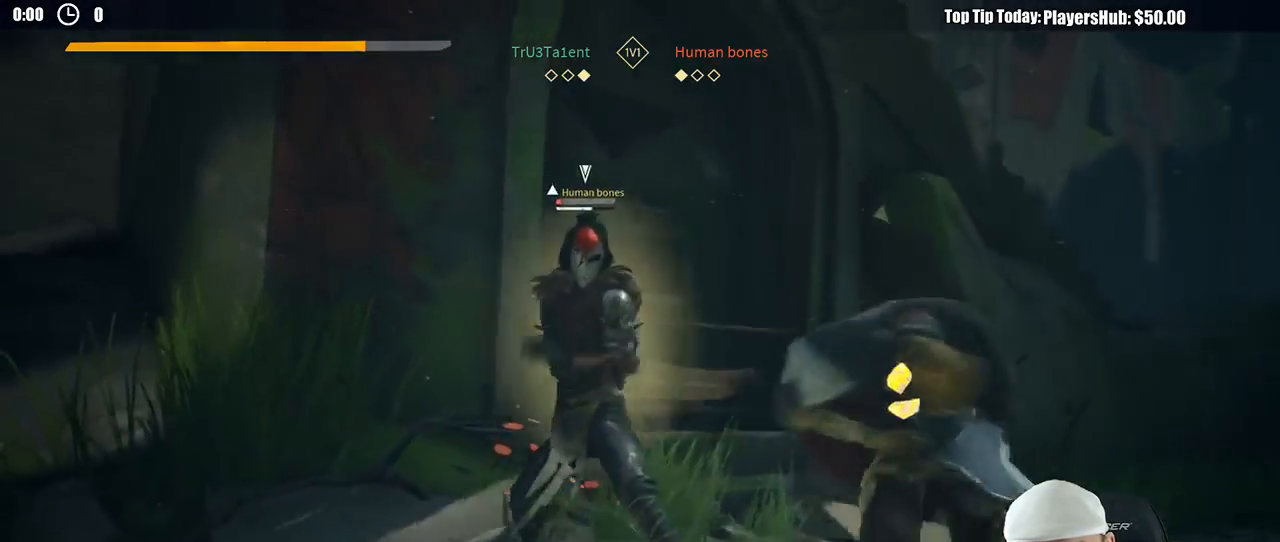
{"buttons": [], "left_stick": "up-left", "right_stick": "center", "button_events": []}
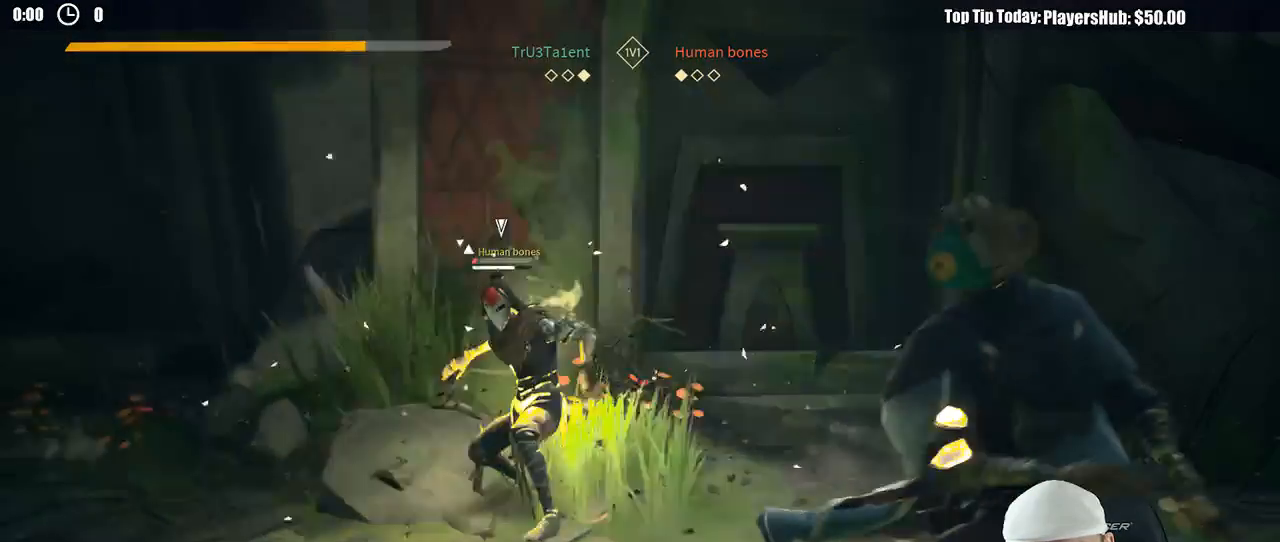
{"buttons": [], "left_stick": "up-left", "right_stick": "center", "button_events": [[133, "R2", "down"], [250, "R2", "up"]]}
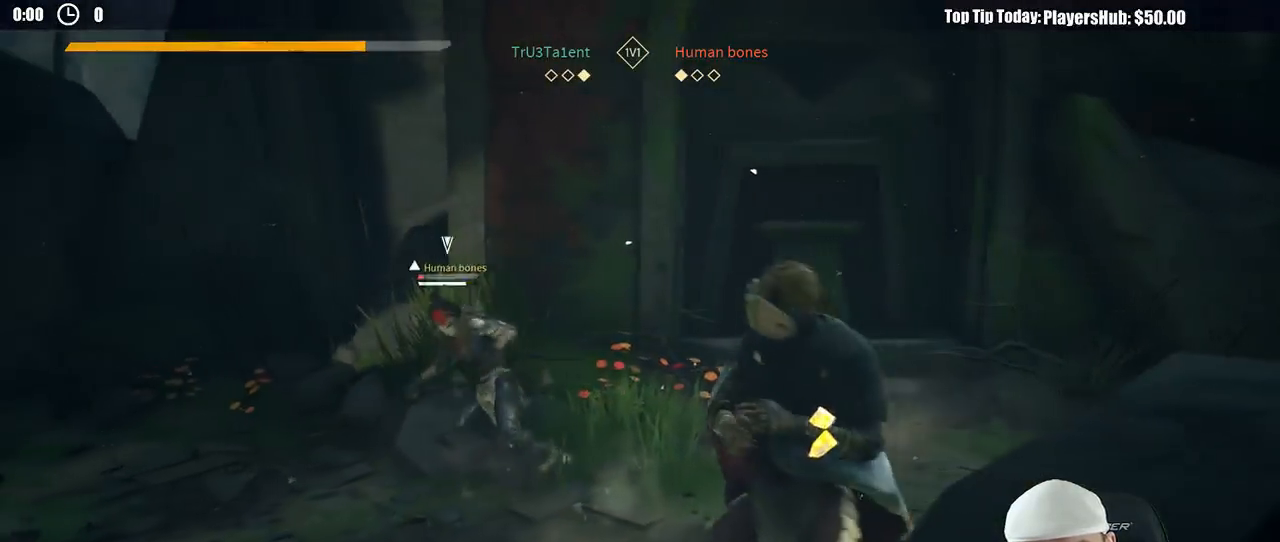
{"buttons": [], "left_stick": "up-left", "right_stick": "center", "button_events": []}
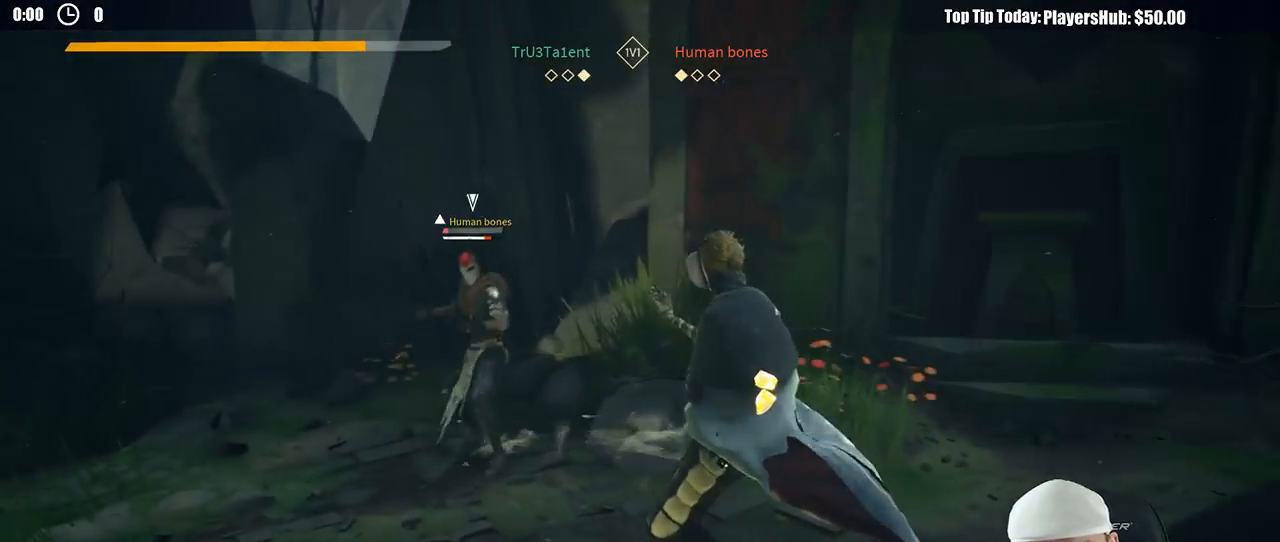
{"buttons": [], "left_stick": "up-left", "right_stick": "center", "button_events": []}
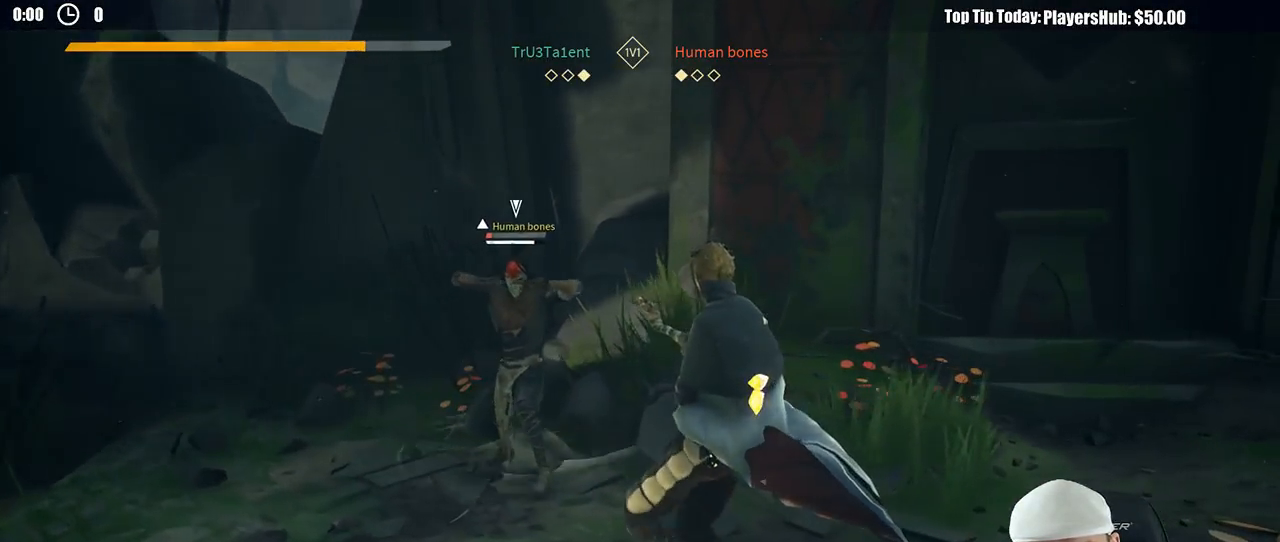
{"buttons": [], "left_stick": "up-left", "right_stick": "center", "button_events": [[67, "X", "down"], [167, "X", "up"]]}
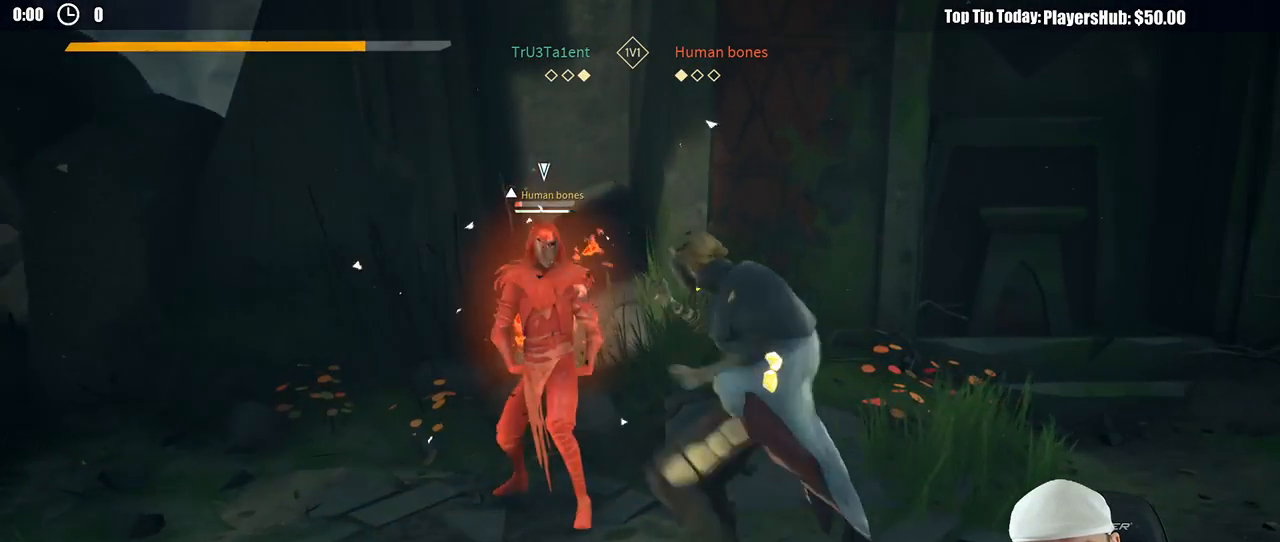
{"buttons": [], "left_stick": "up-left", "right_stick": "center", "button_events": [[100, "X", "down"], [200, "X", "up"]]}